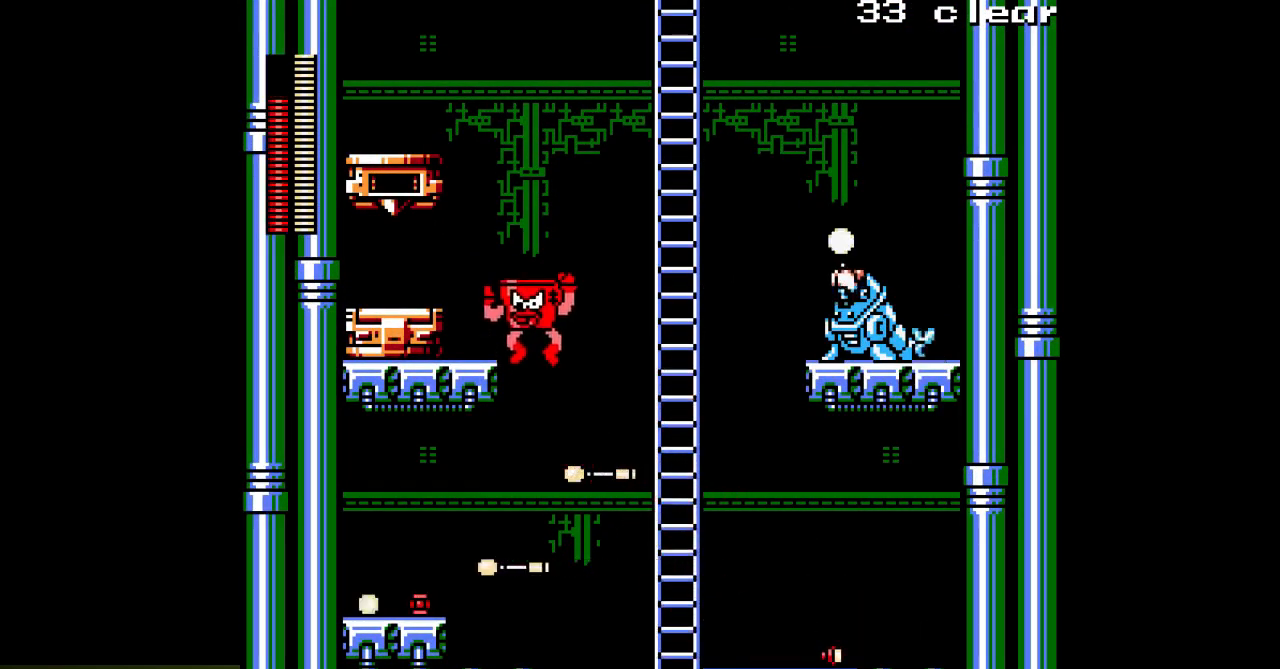
Gameplay with a controller; each line is a JSON object with the inputs held at the frame after it. "events" lists button and stick changes between this image and that frame as [ms after this image, input, new state], when the widget could be followed in between. Not read: C L3 R3.
{"buttons": ["DPAD_LEFT"], "events": [[117, "B", "up"], [300, "B", "down"], [383, "B", "up"]]}
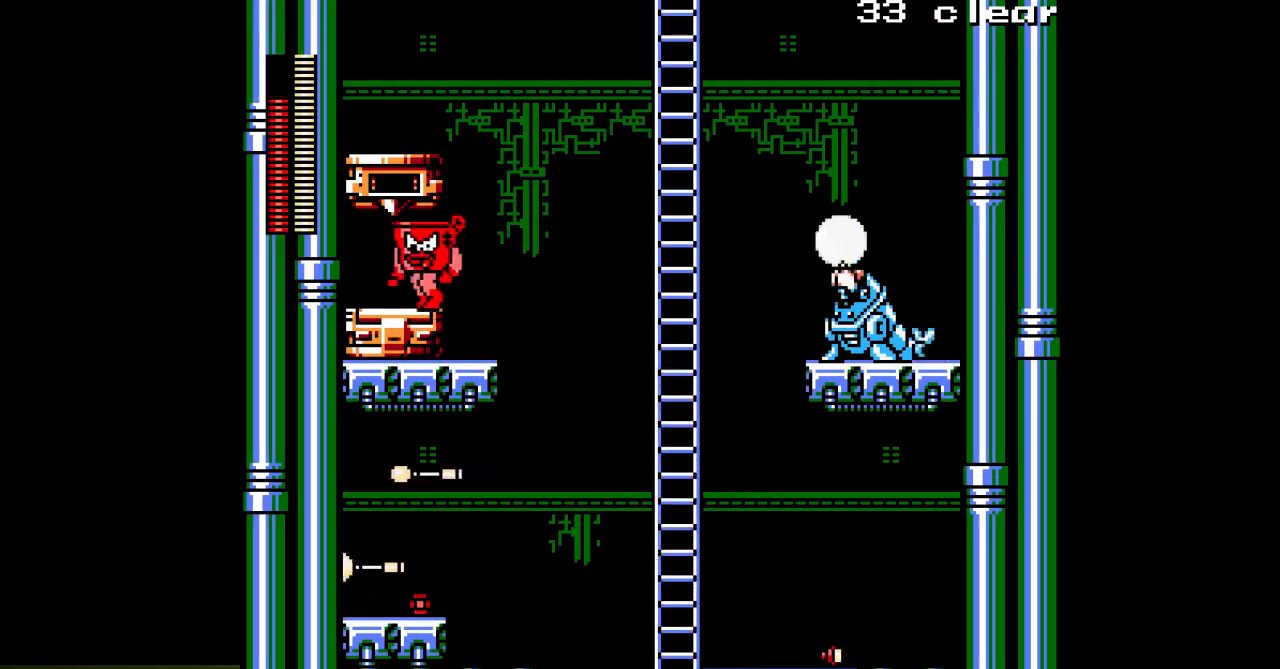
{"buttons": ["DPAD_LEFT"], "events": []}
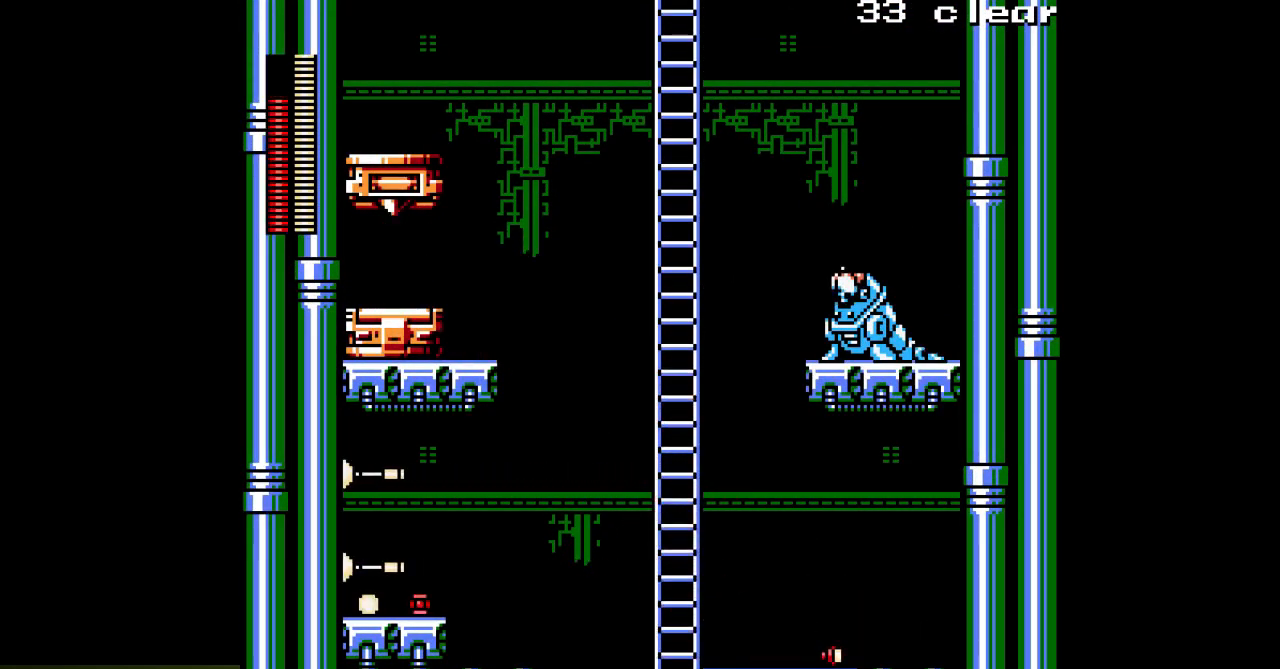
{"buttons": [], "events": [[50, "DPAD_LEFT", "up"]]}
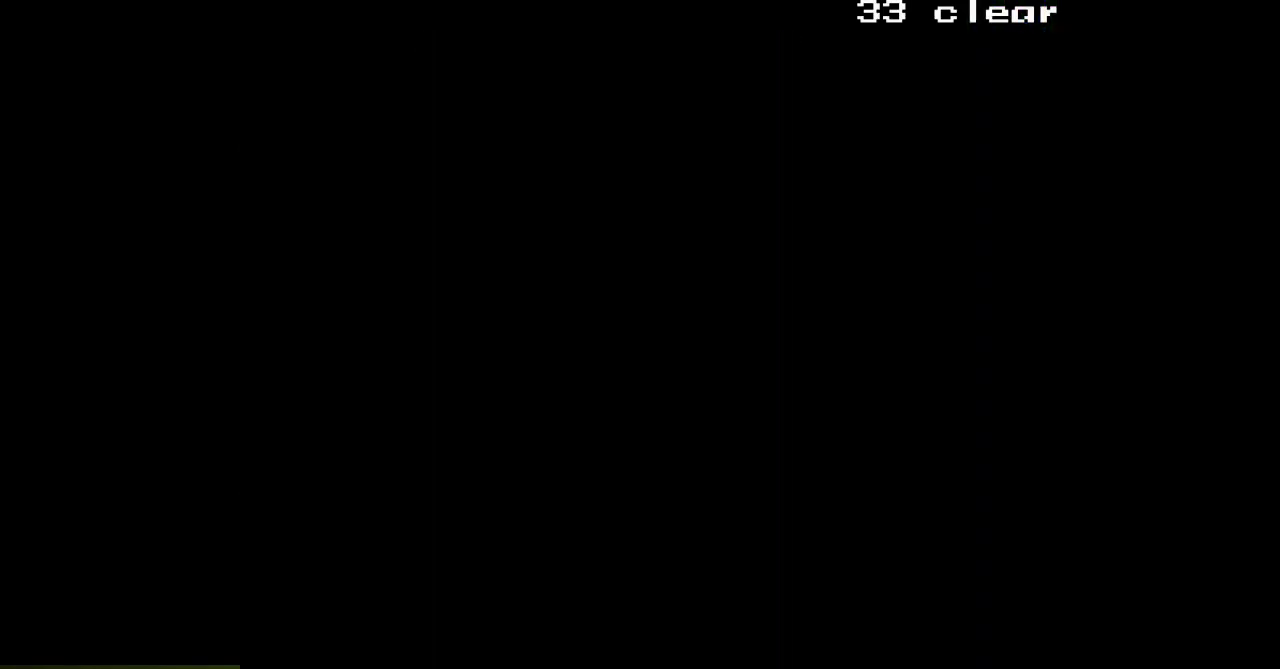
{"buttons": [], "events": []}
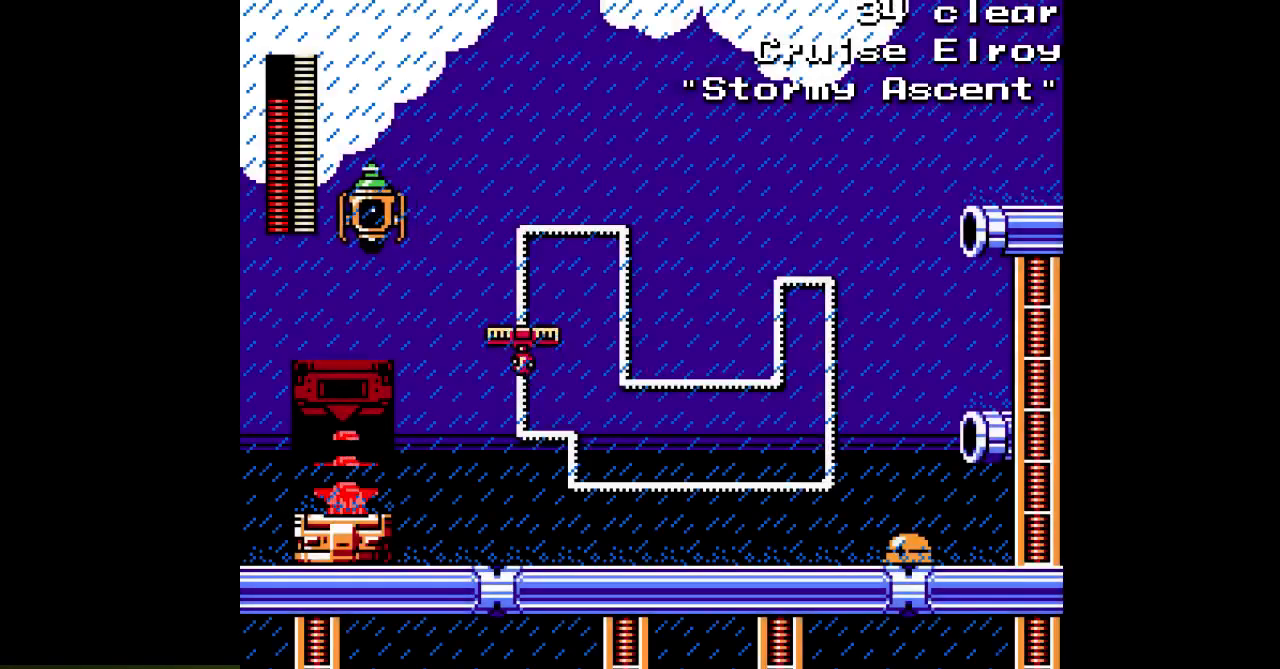
{"buttons": ["DPAD_RIGHT"], "events": [[50, "DPAD_RIGHT", "down"], [183, "R1", "down"], [317, "R1", "up"]]}
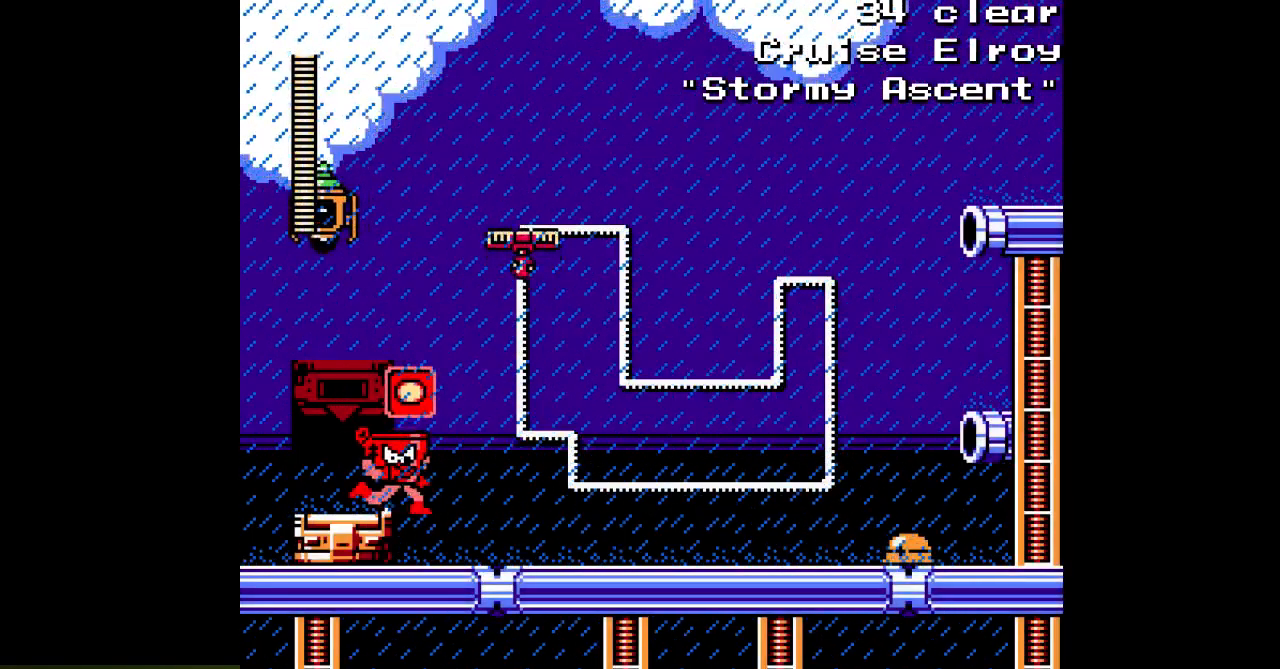
{"buttons": ["DPAD_RIGHT"], "events": [[267, "A", "down"], [317, "A", "up"], [400, "A", "down"], [467, "A", "up"]]}
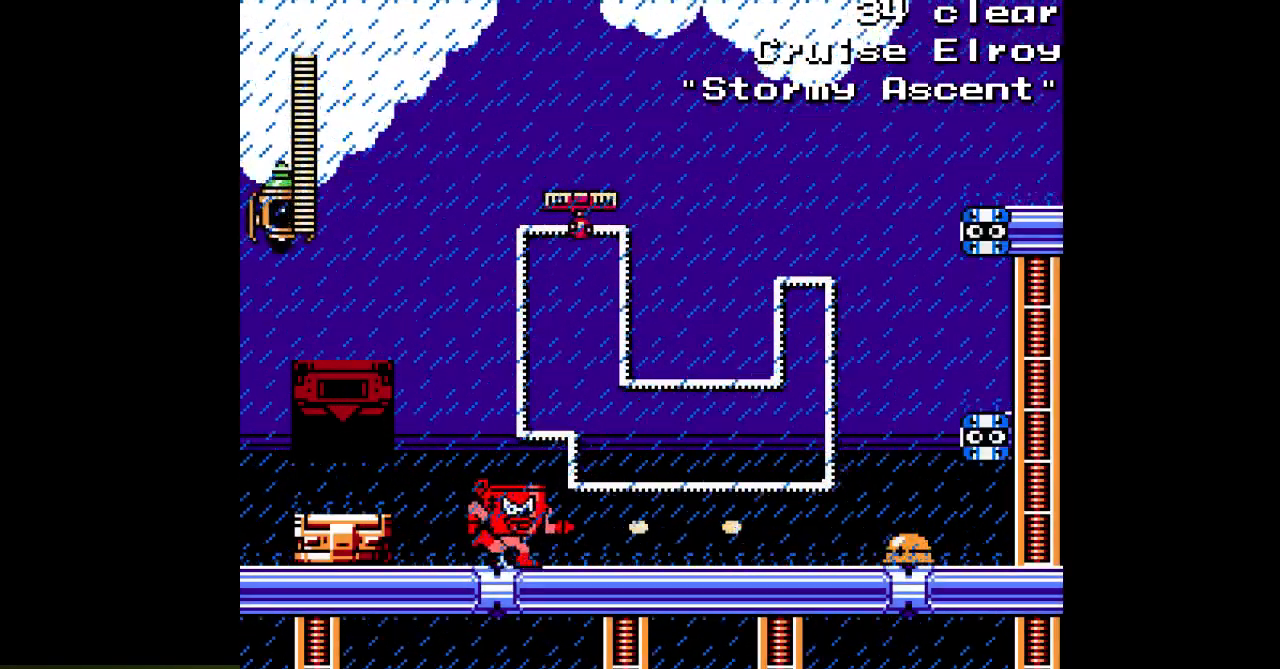
{"buttons": ["A", "DPAD_RIGHT"], "events": [[50, "A", "down"], [117, "A", "up"], [183, "A", "down"], [267, "A", "up"], [367, "A", "down"], [400, "A", "up"], [483, "A", "down"]]}
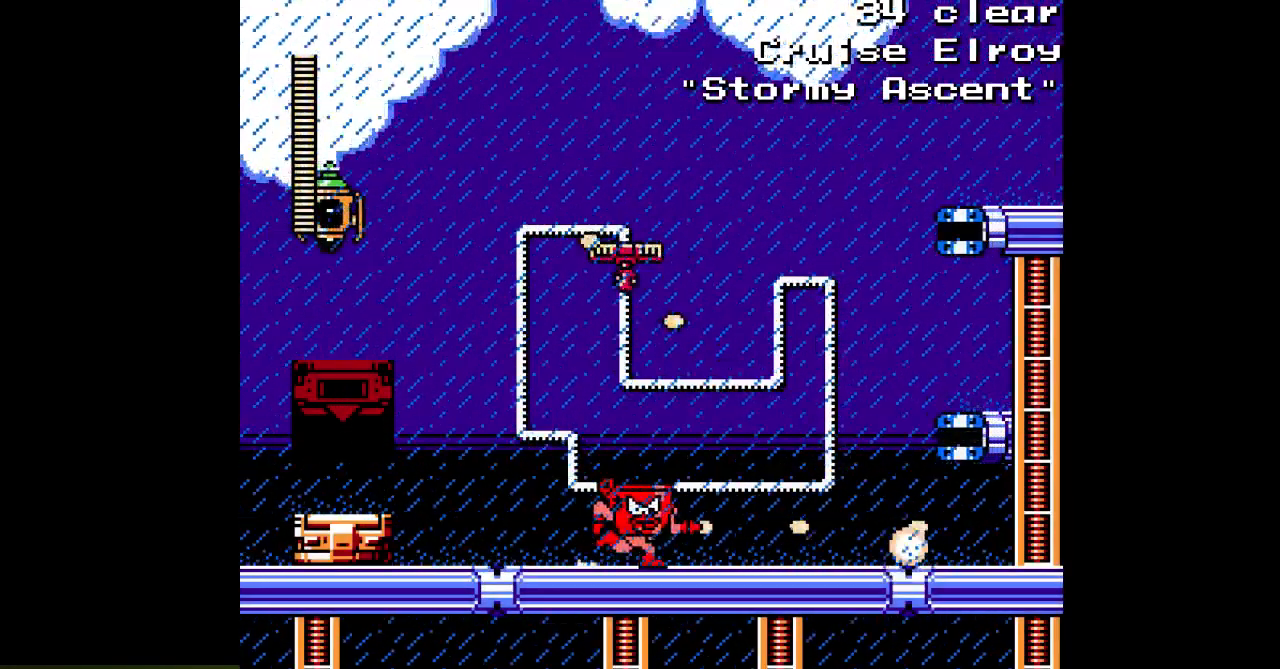
{"buttons": ["A", "DPAD_RIGHT"], "events": [[50, "A", "up"], [250, "B", "down"], [283, "A", "down"], [350, "B", "up"], [367, "A", "up"], [433, "A", "down"]]}
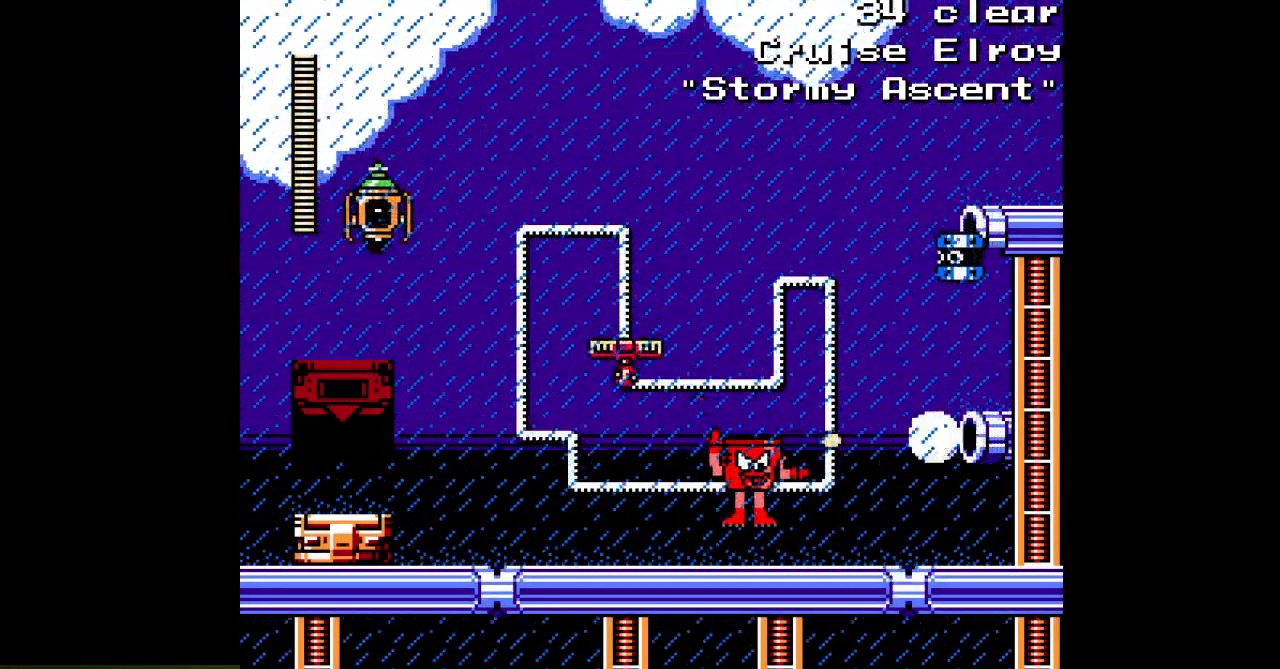
{"buttons": ["B", "DPAD_RIGHT"], "events": [[83, "A", "up"], [117, "DPAD_RIGHT", "up"], [200, "L1", "down"], [300, "B", "down"], [333, "L1", "up"], [367, "A", "down"], [417, "DPAD_RIGHT", "down"], [483, "A", "up"]]}
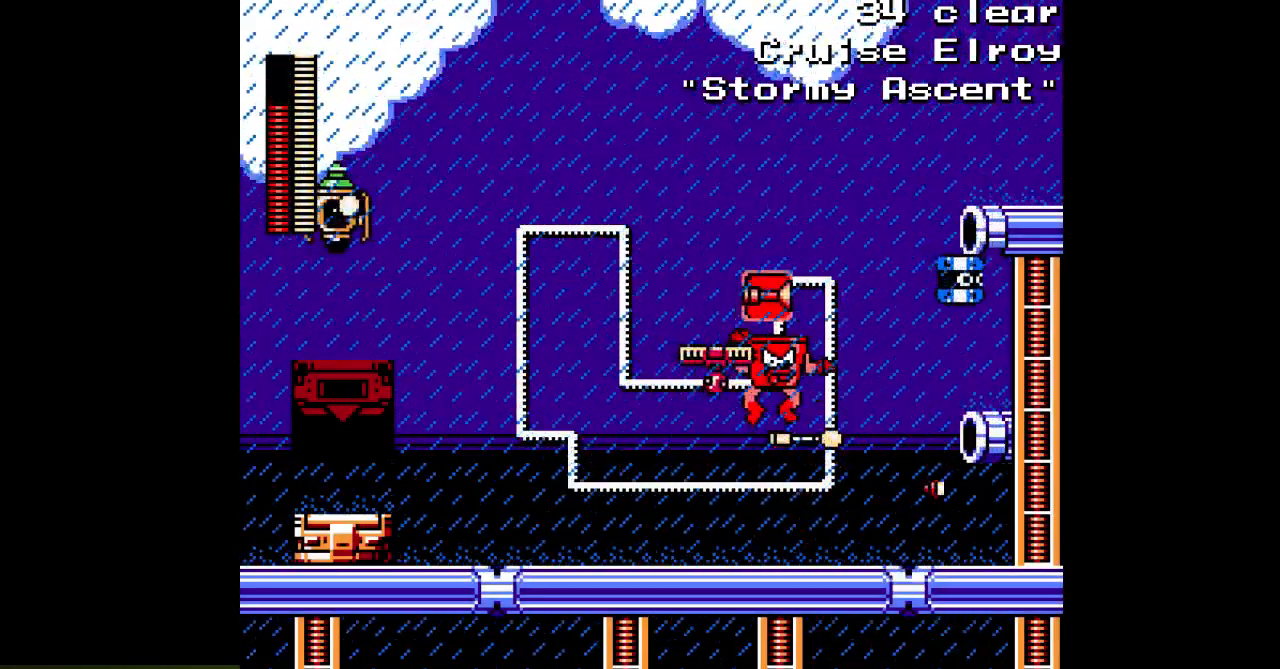
{"buttons": ["A", "B", "DPAD_RIGHT"], "events": [[83, "B", "up"], [183, "DPAD_RIGHT", "up"], [283, "DPAD_RIGHT", "down"], [333, "B", "down"], [400, "A", "down"]]}
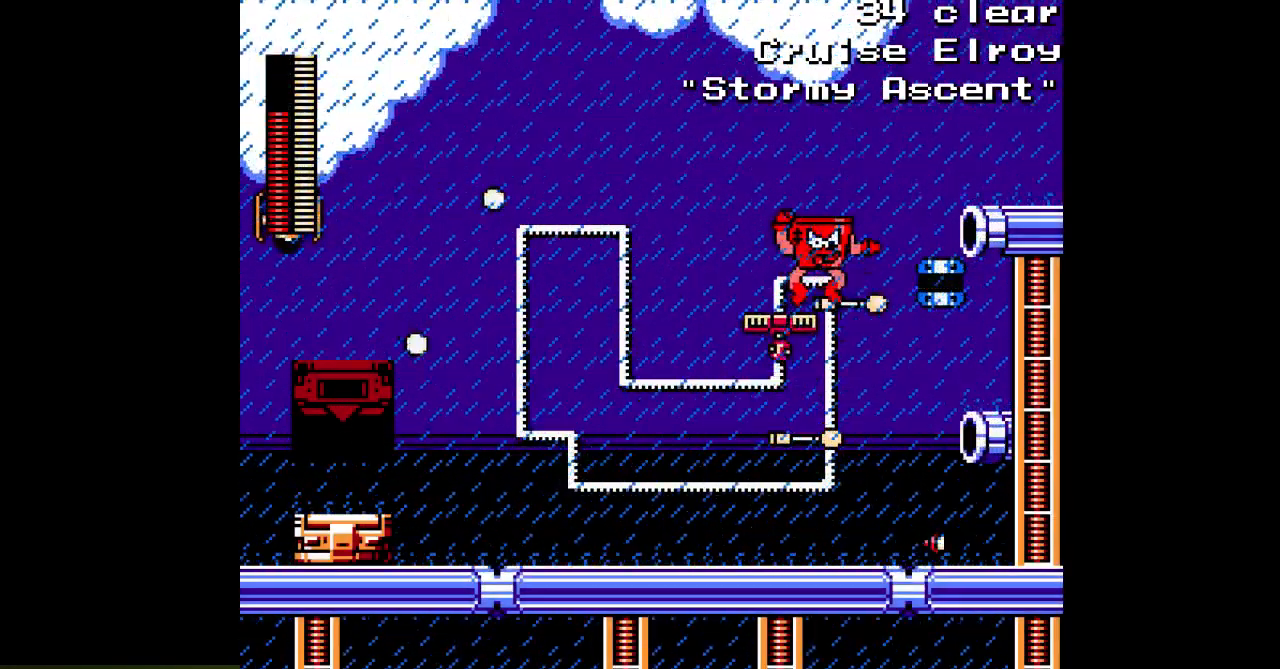
{"buttons": ["B", "DPAD_RIGHT"], "events": [[17, "A", "up"], [50, "DPAD_RIGHT", "up"], [117, "B", "up"], [133, "DPAD_RIGHT", "down"], [367, "B", "down"]]}
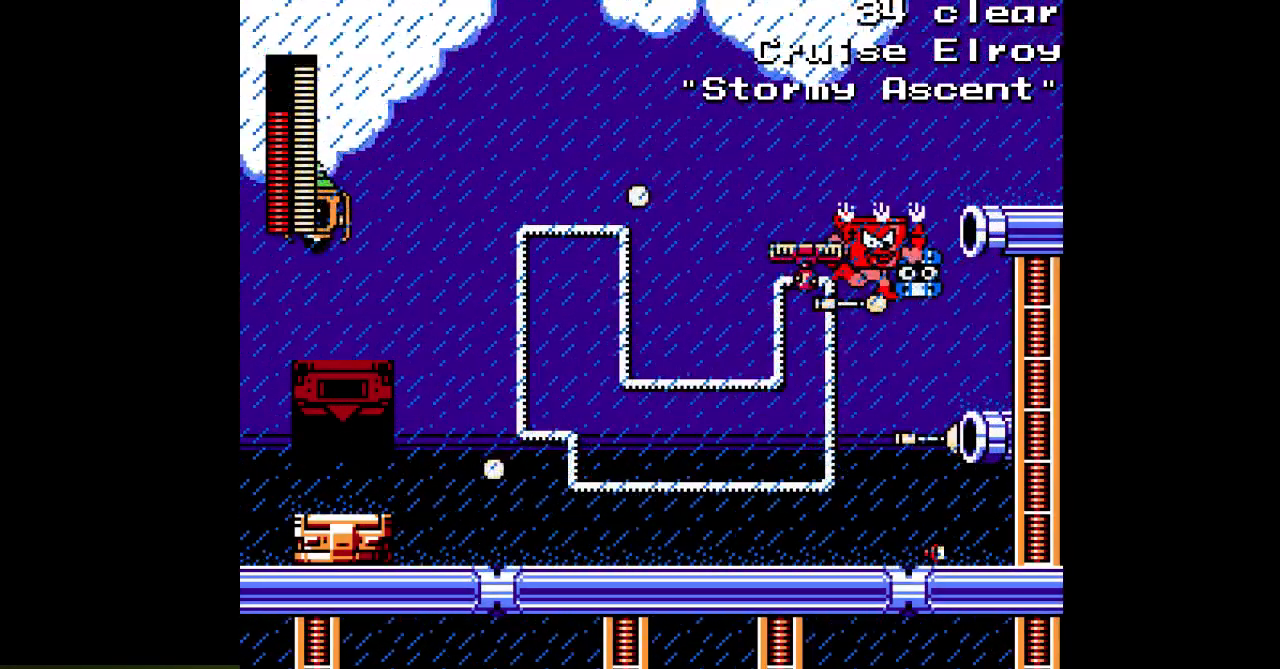
{"buttons": ["B", "DPAD_RIGHT"], "events": [[150, "B", "up"], [200, "B", "down"], [350, "B", "up"], [417, "B", "down"]]}
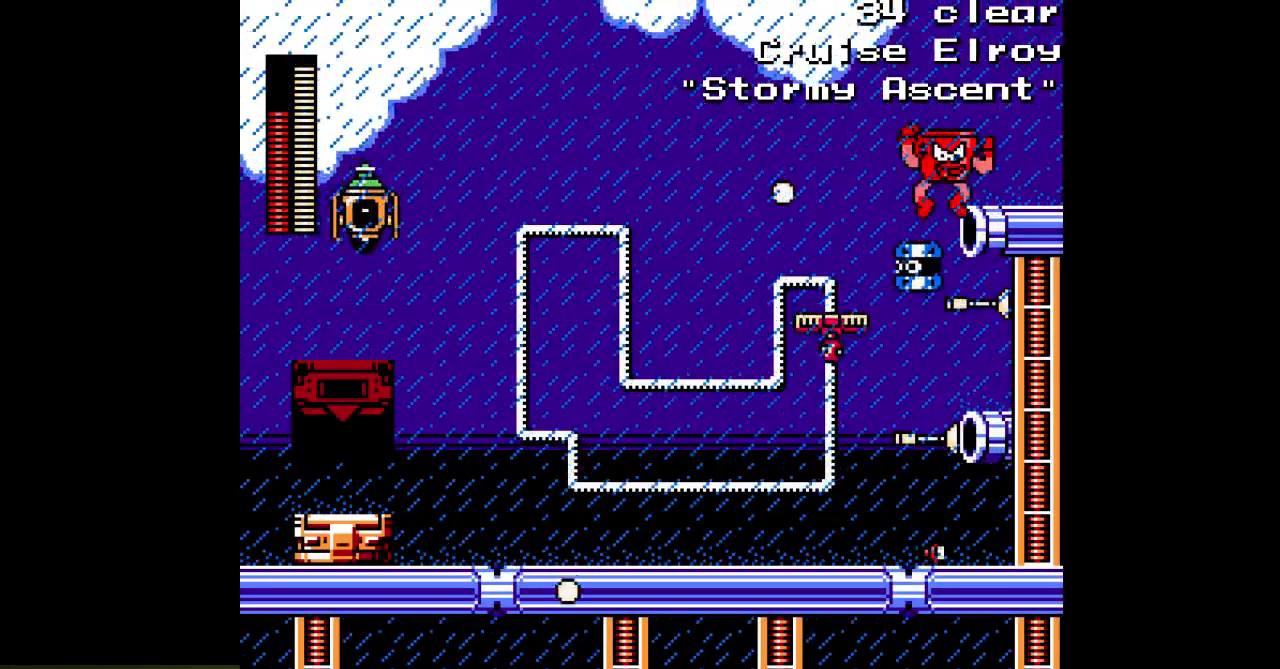
{"buttons": ["R1", "DPAD_RIGHT"], "events": [[233, "B", "up"], [450, "R1", "down"]]}
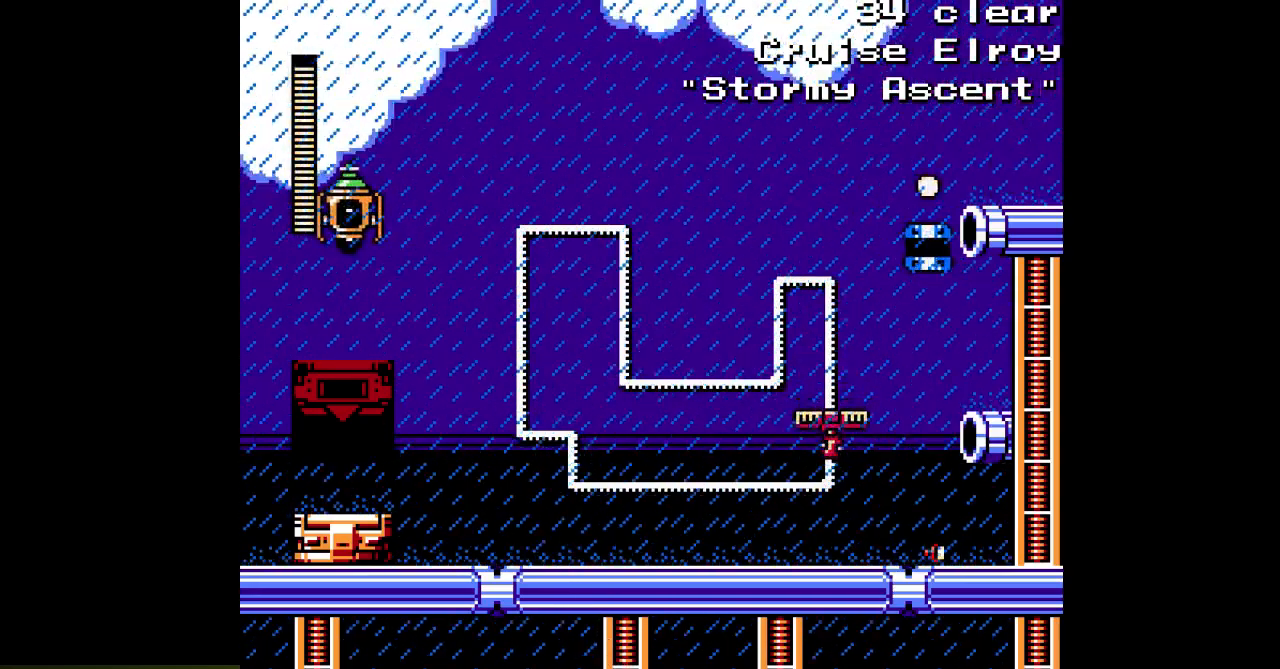
{"buttons": ["DPAD_RIGHT"], "events": [[50, "R1", "up"]]}
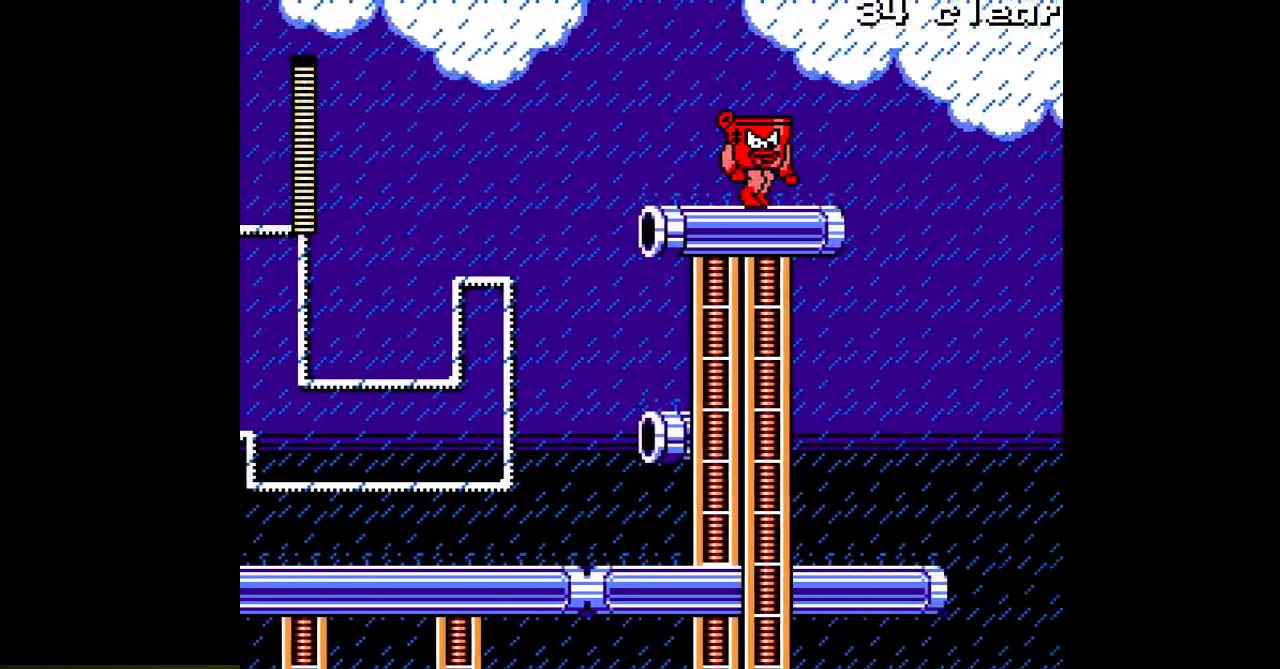
{"buttons": ["L1", "DPAD_RIGHT"], "events": [[83, "L1", "down"], [183, "L1", "up"], [267, "L1", "down"], [367, "L1", "up"], [467, "L1", "down"]]}
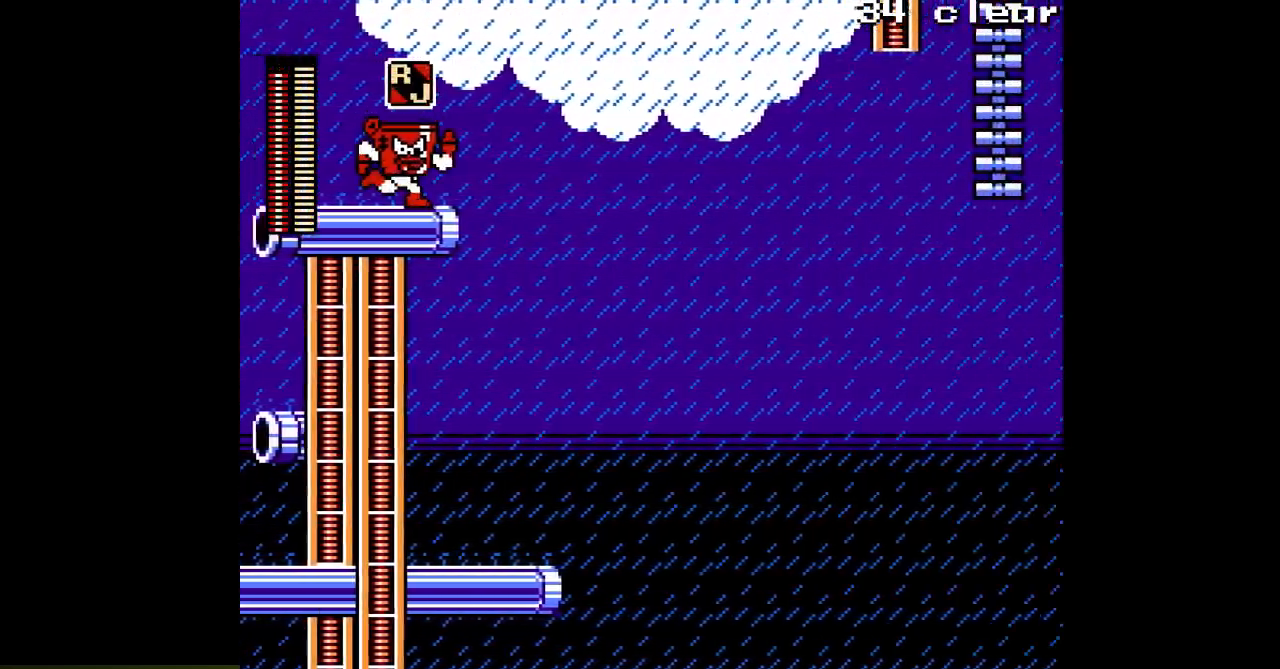
{"buttons": ["A", "DPAD_RIGHT"], "events": [[67, "L1", "up"], [117, "DPAD_RIGHT", "up"], [483, "A", "down"], [500, "DPAD_RIGHT", "down"]]}
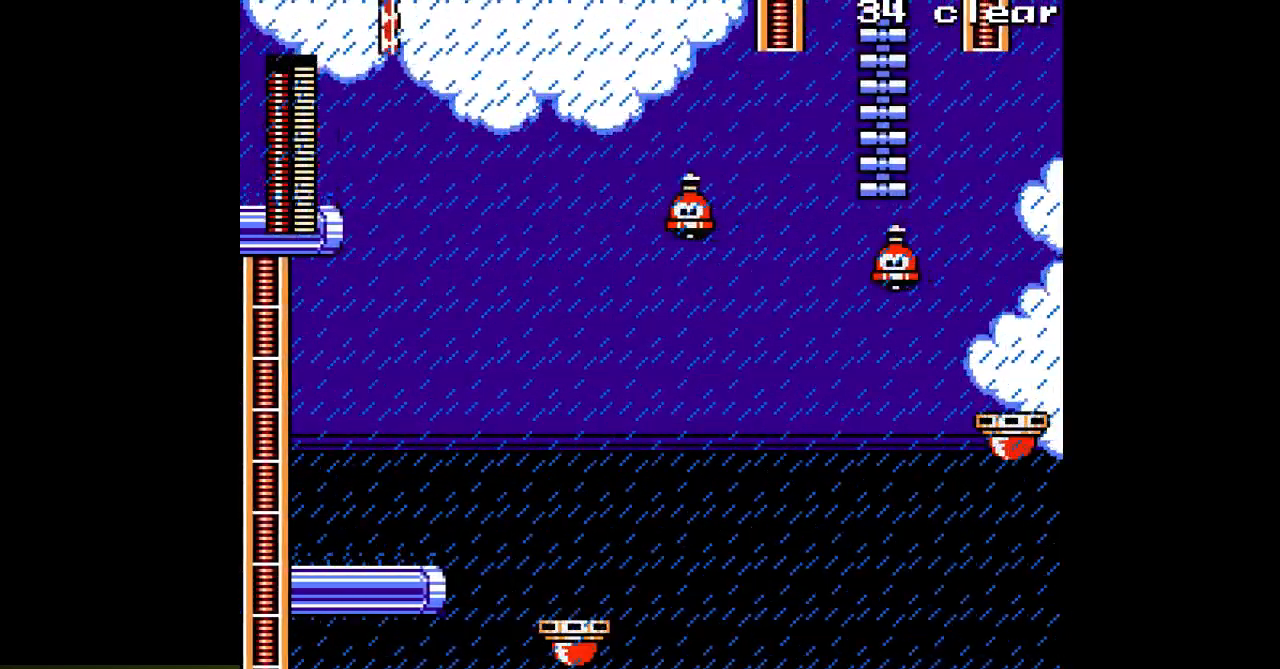
{"buttons": ["A"], "events": [[33, "A", "up"], [83, "DPAD_RIGHT", "up"], [317, "A", "down"], [367, "A", "up"], [450, "A", "down"]]}
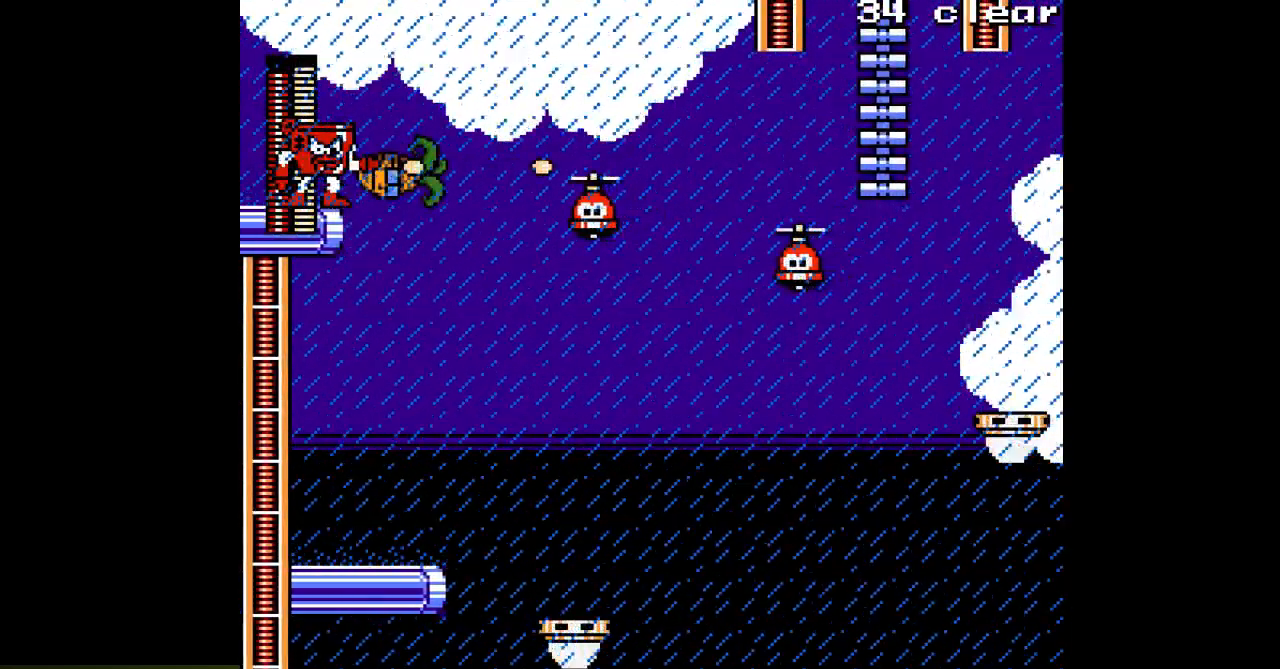
{"buttons": ["B", "DPAD_RIGHT"], "events": [[33, "A", "up"], [100, "DPAD_DOWN", "down"], [133, "A", "down"], [217, "A", "up"], [217, "DPAD_DOWN", "up"], [350, "DPAD_RIGHT", "down"], [400, "B", "down"]]}
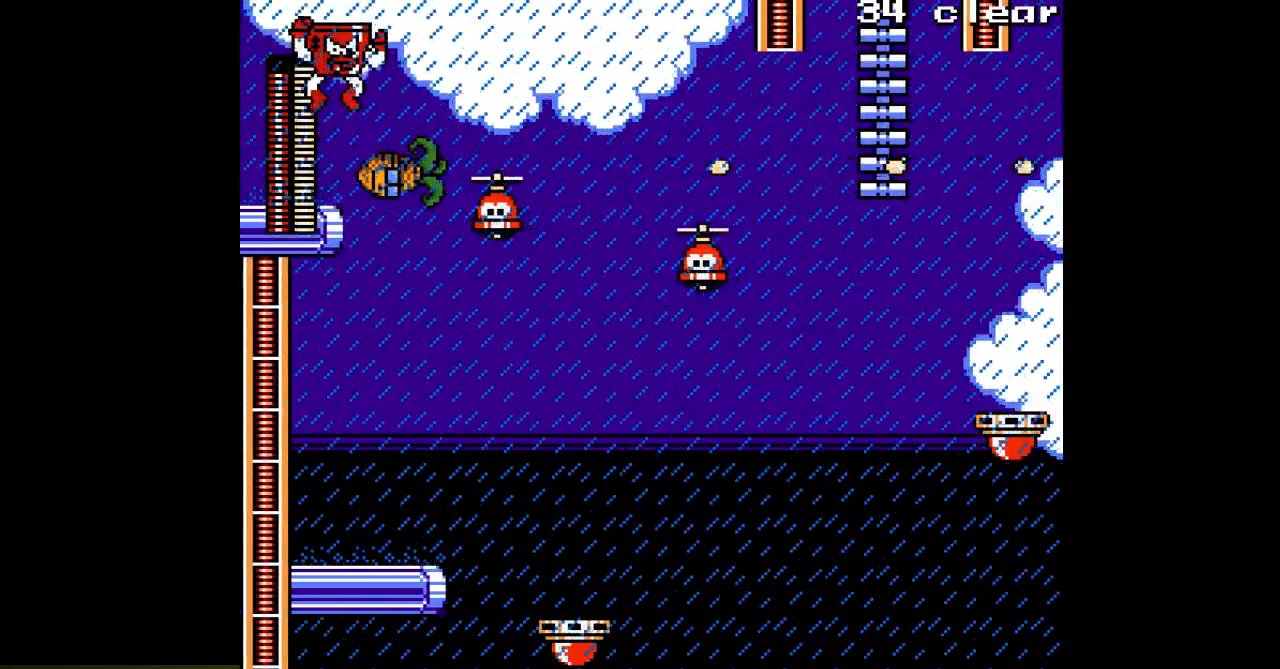
{"buttons": [], "events": [[300, "B", "up"], [483, "DPAD_RIGHT", "up"]]}
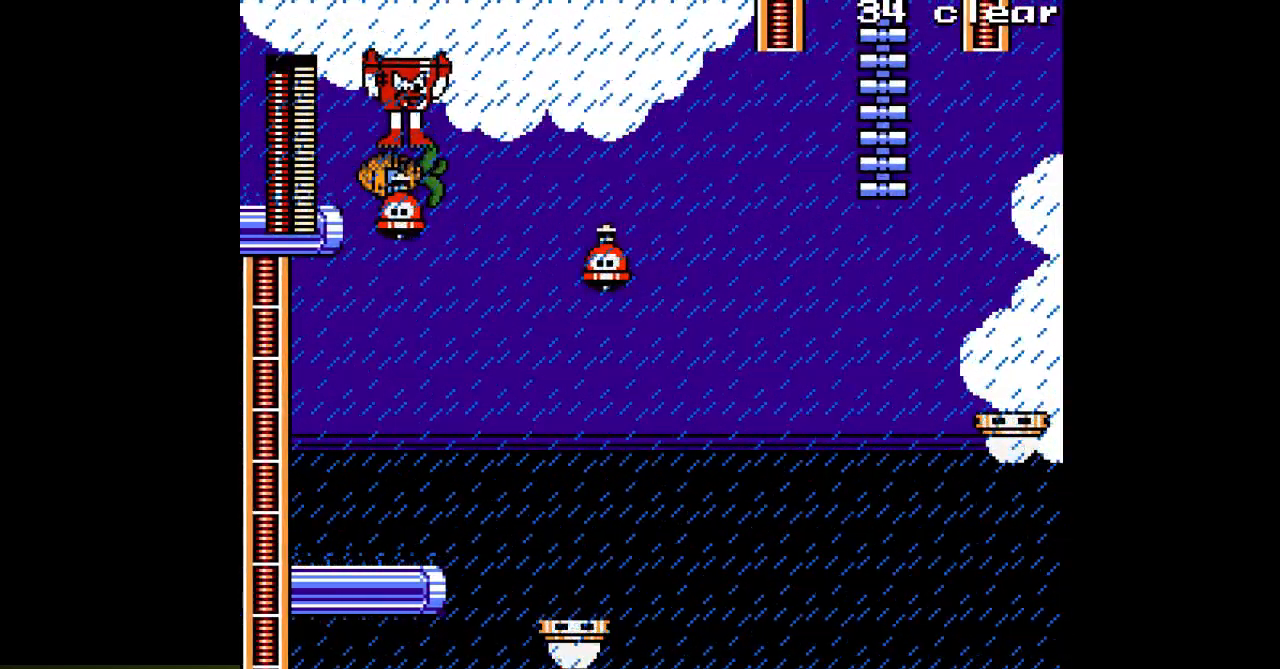
{"buttons": [], "events": [[83, "DPAD_UP", "down"], [233, "DPAD_UP", "up"], [400, "DPAD_DOWN", "down"], [500, "DPAD_DOWN", "up"]]}
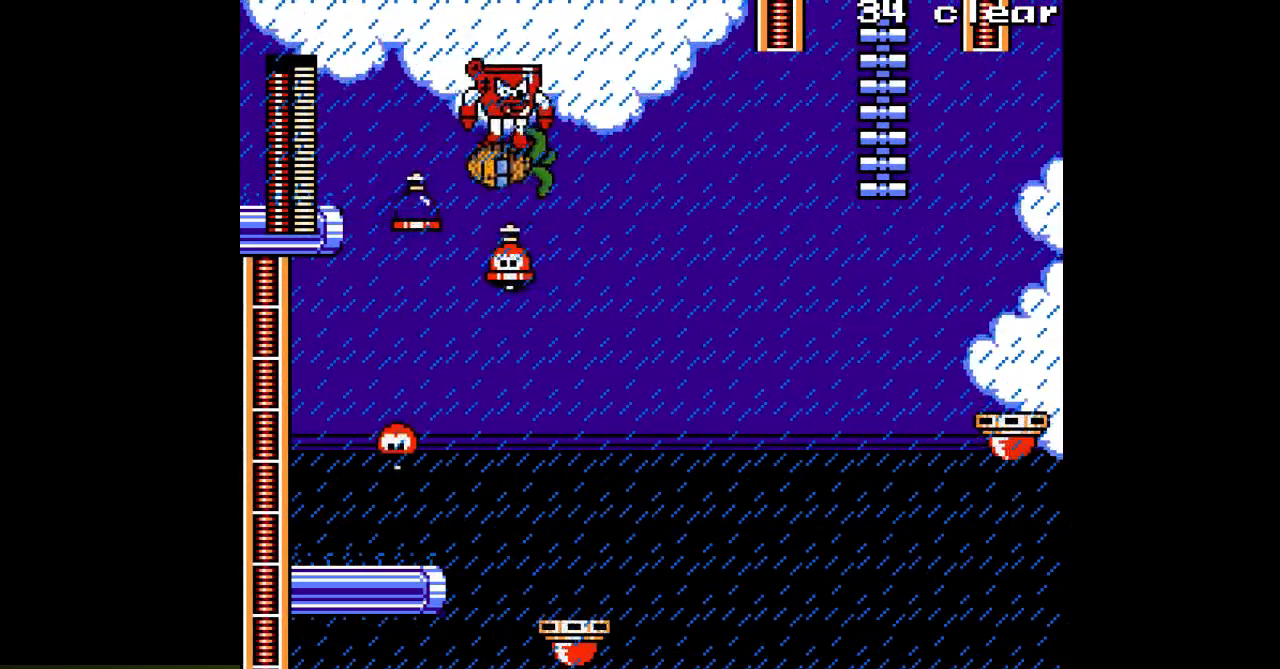
{"buttons": [], "events": [[400, "DPAD_DOWN", "down"], [467, "DPAD_DOWN", "up"]]}
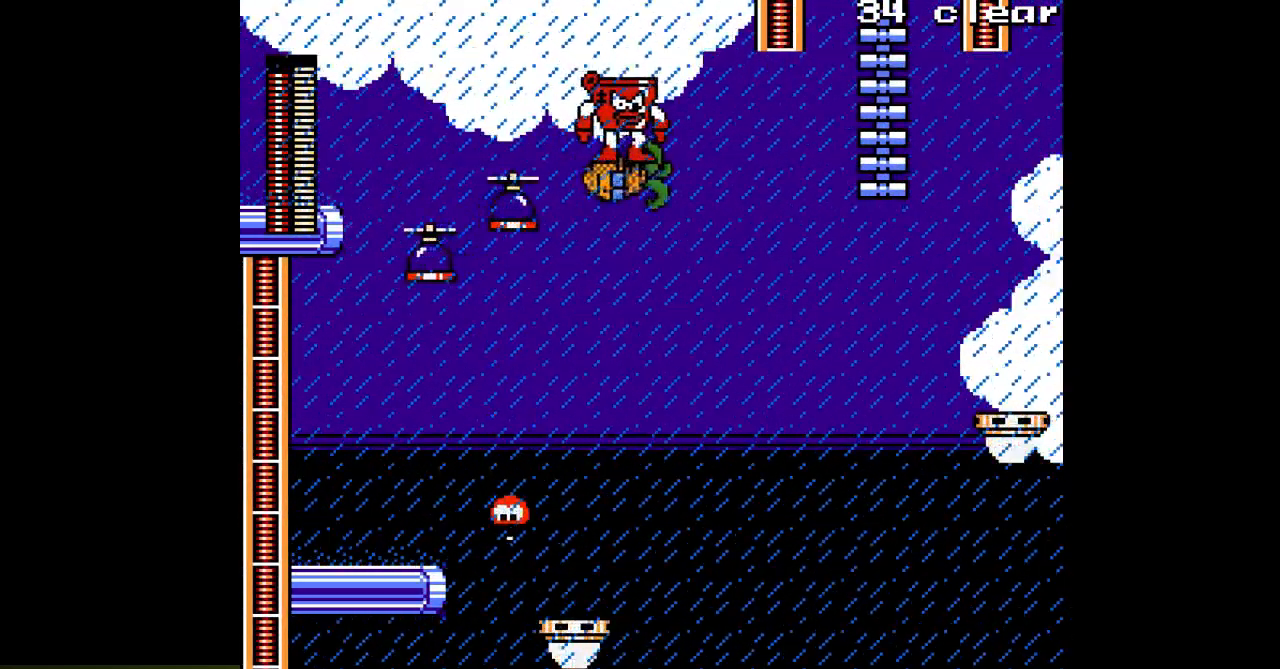
{"buttons": [], "events": []}
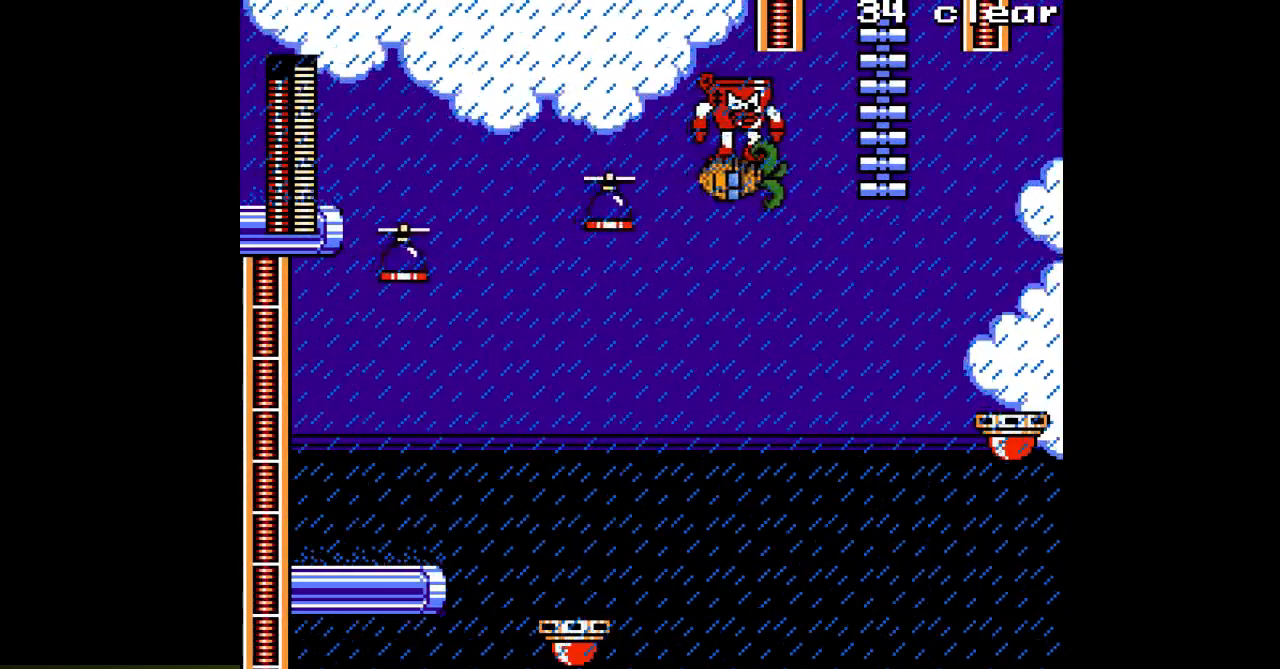
{"buttons": ["B", "DPAD_RIGHT"], "events": [[417, "DPAD_RIGHT", "down"], [483, "B", "down"]]}
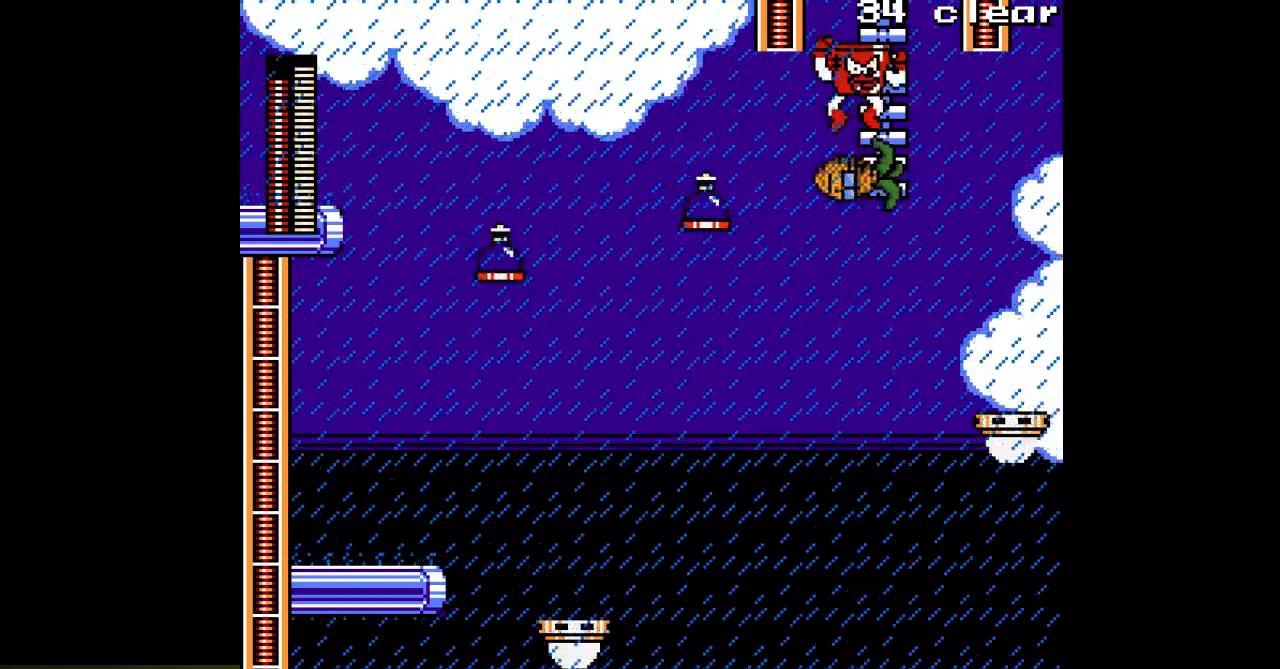
{"buttons": ["DPAD_UP"], "events": [[150, "DPAD_UP", "down"], [183, "DPAD_RIGHT", "up"], [450, "B", "up"]]}
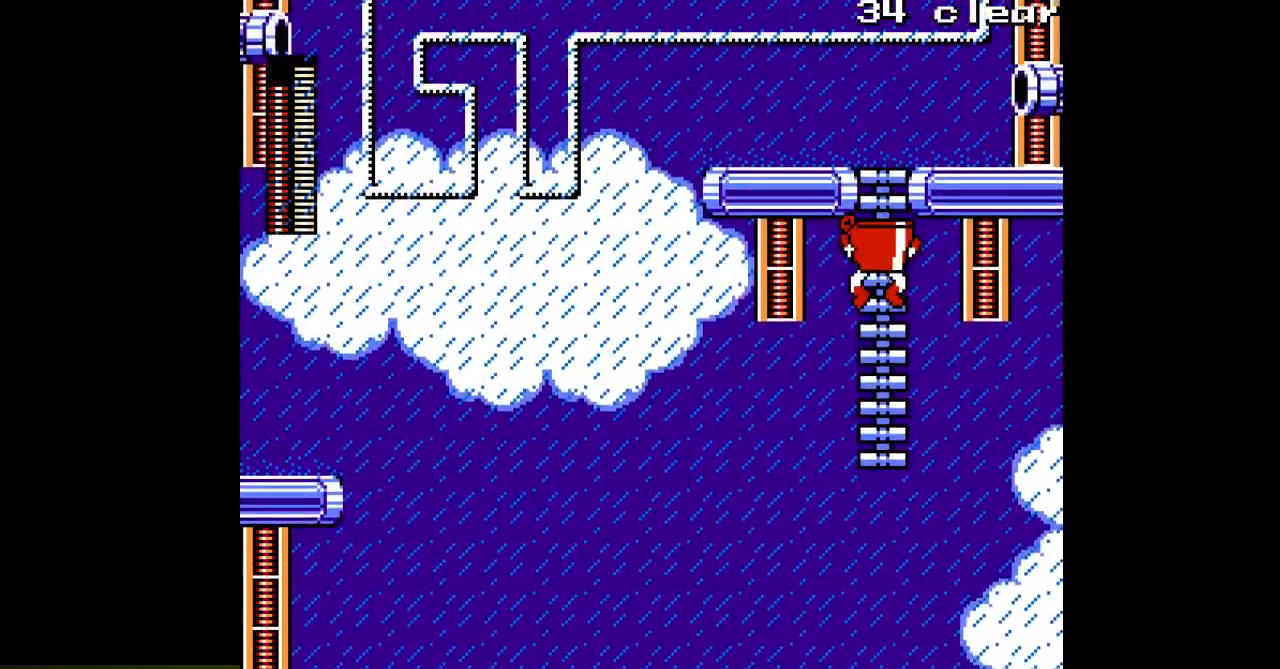
{"buttons": ["DPAD_UP"], "events": []}
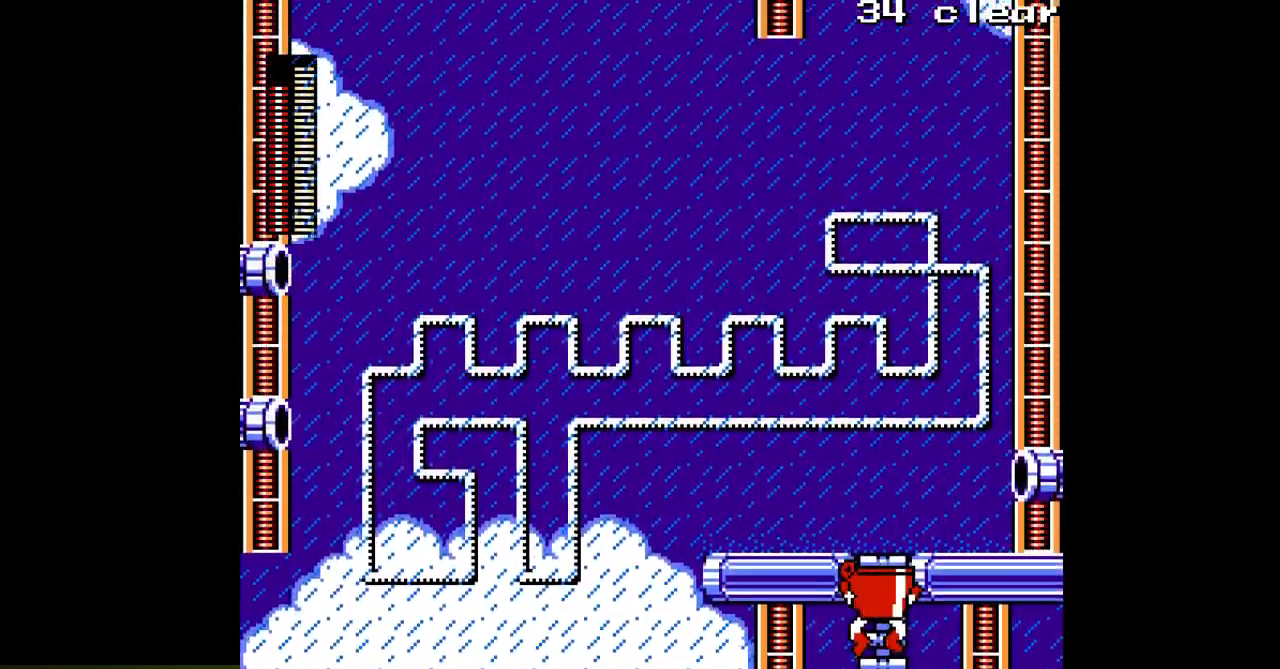
{"buttons": ["DPAD_UP"], "events": []}
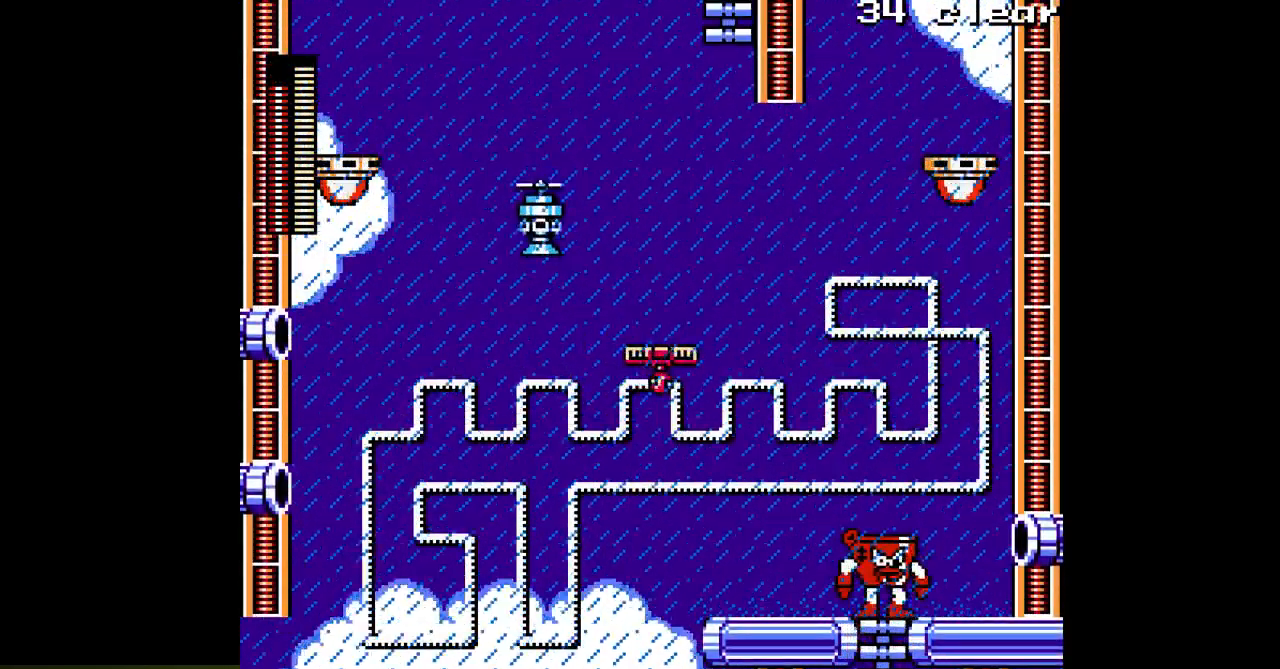
{"buttons": ["DPAD_LEFT"], "events": [[183, "L1", "down"], [183, "R1", "down"], [267, "DPAD_LEFT", "down"], [317, "DPAD_UP", "up"], [333, "L1", "up"], [333, "R1", "up"]]}
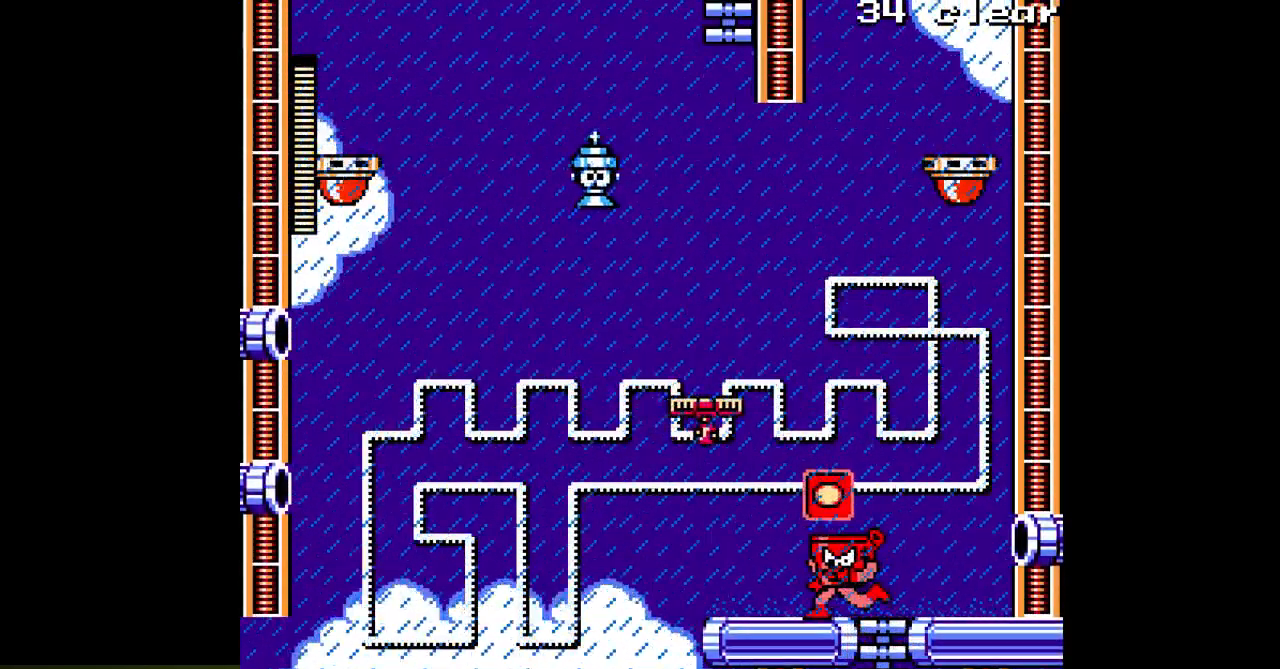
{"buttons": [], "events": [[350, "DPAD_LEFT", "up"]]}
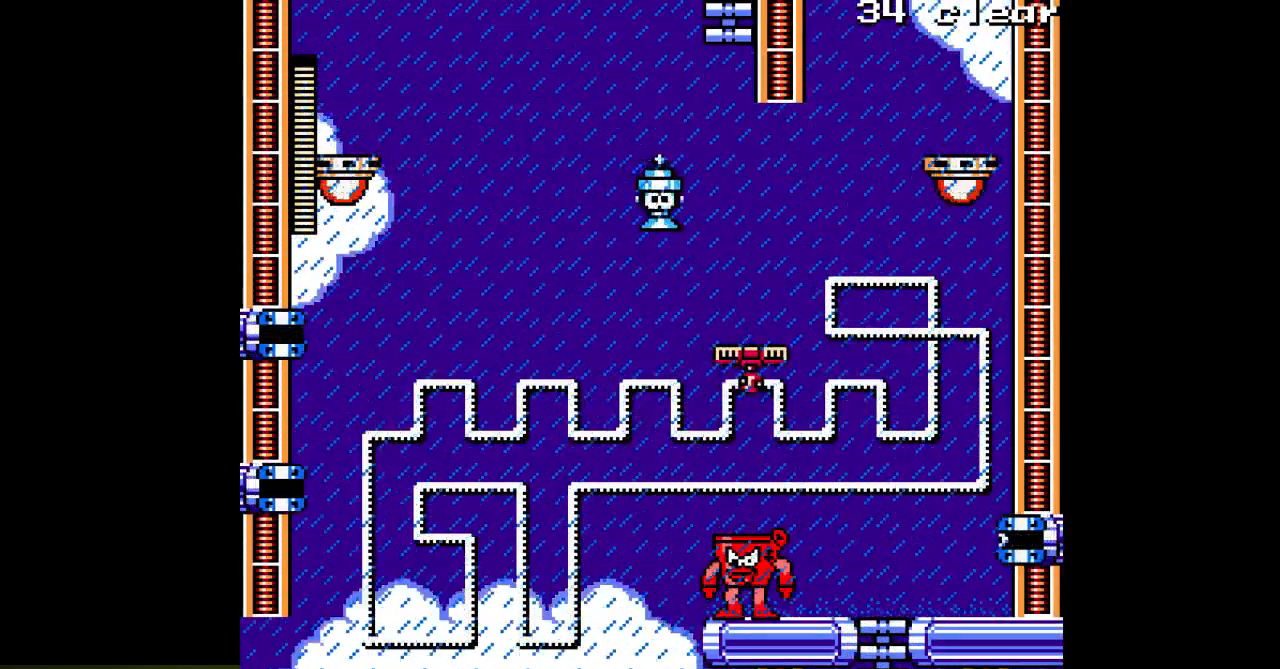
{"buttons": ["DPAD_RIGHT"], "events": [[100, "DPAD_RIGHT", "down"], [350, "B", "down"], [417, "A", "down"], [433, "B", "up"], [450, "A", "up"]]}
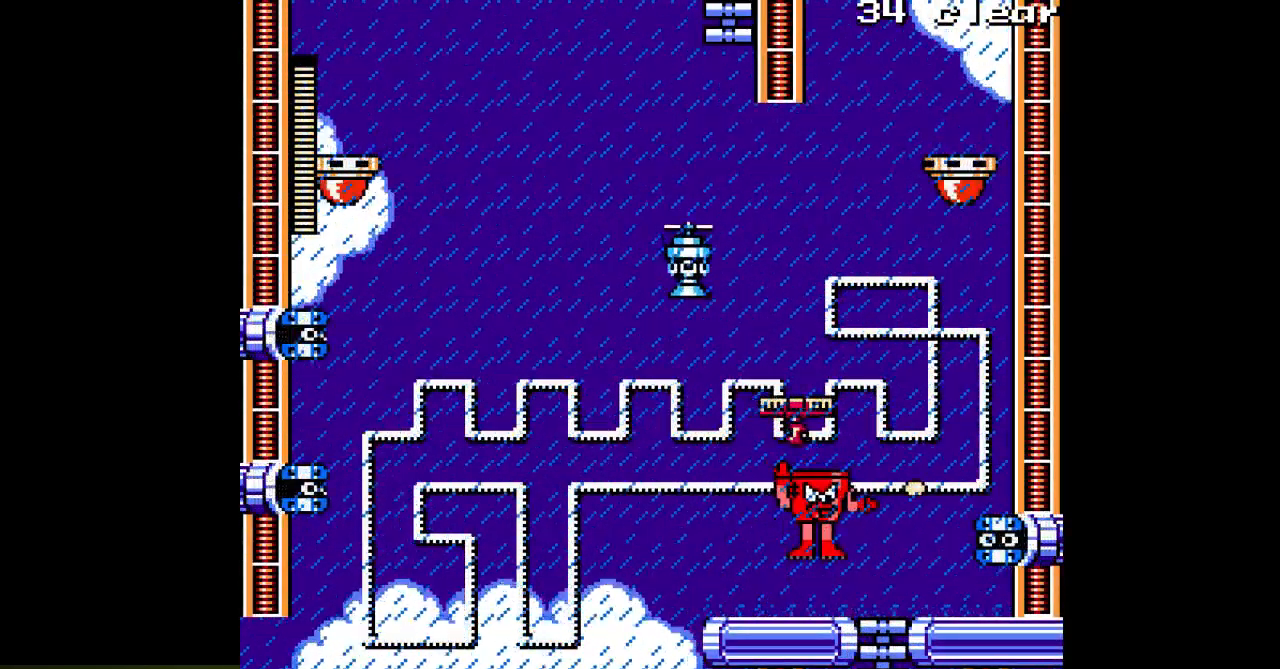
{"buttons": [], "events": [[17, "A", "down"], [133, "A", "up"], [417, "A", "down"], [450, "DPAD_RIGHT", "up"], [483, "A", "up"]]}
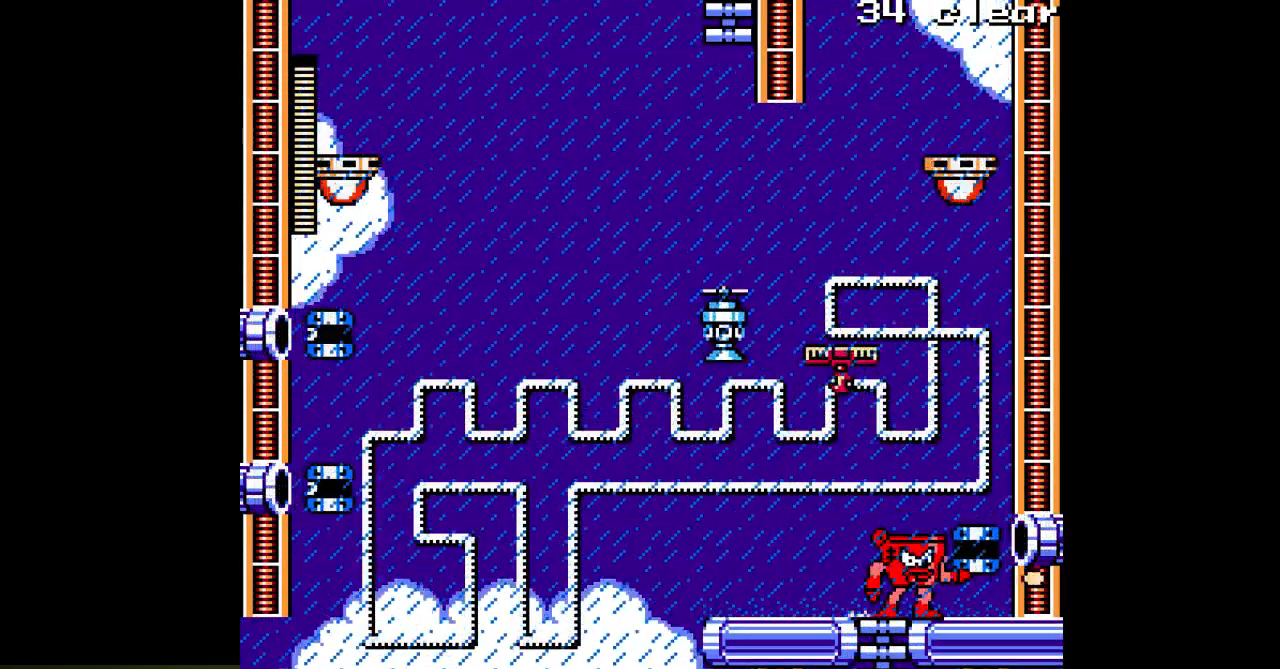
{"buttons": ["DPAD_LEFT"], "events": [[83, "B", "down"], [117, "A", "down"], [167, "B", "up"], [183, "A", "up"], [250, "A", "down"], [333, "DPAD_LEFT", "down"], [367, "A", "up"]]}